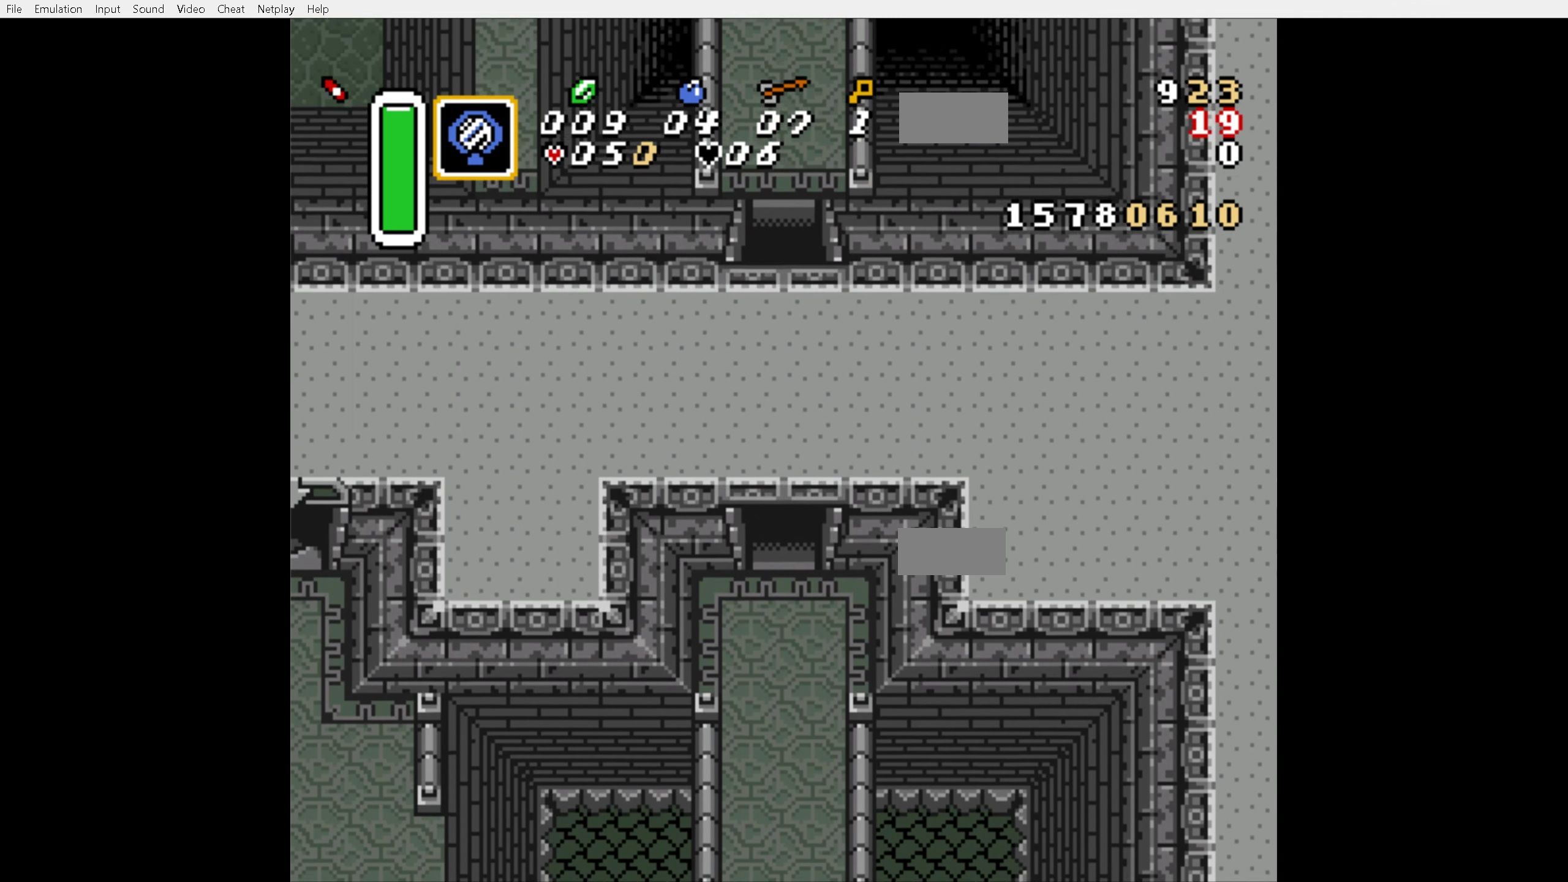
Gameplay with a controller (Nintendo layout); each line is a JSON object with the inputs held at the frame after it. "events" lists button and stick changes between this image and that frame as [ms after this image, input, new state], when the widget could be followed in between. Not read: L3 R3.
{"buttons": ["A"], "events": []}
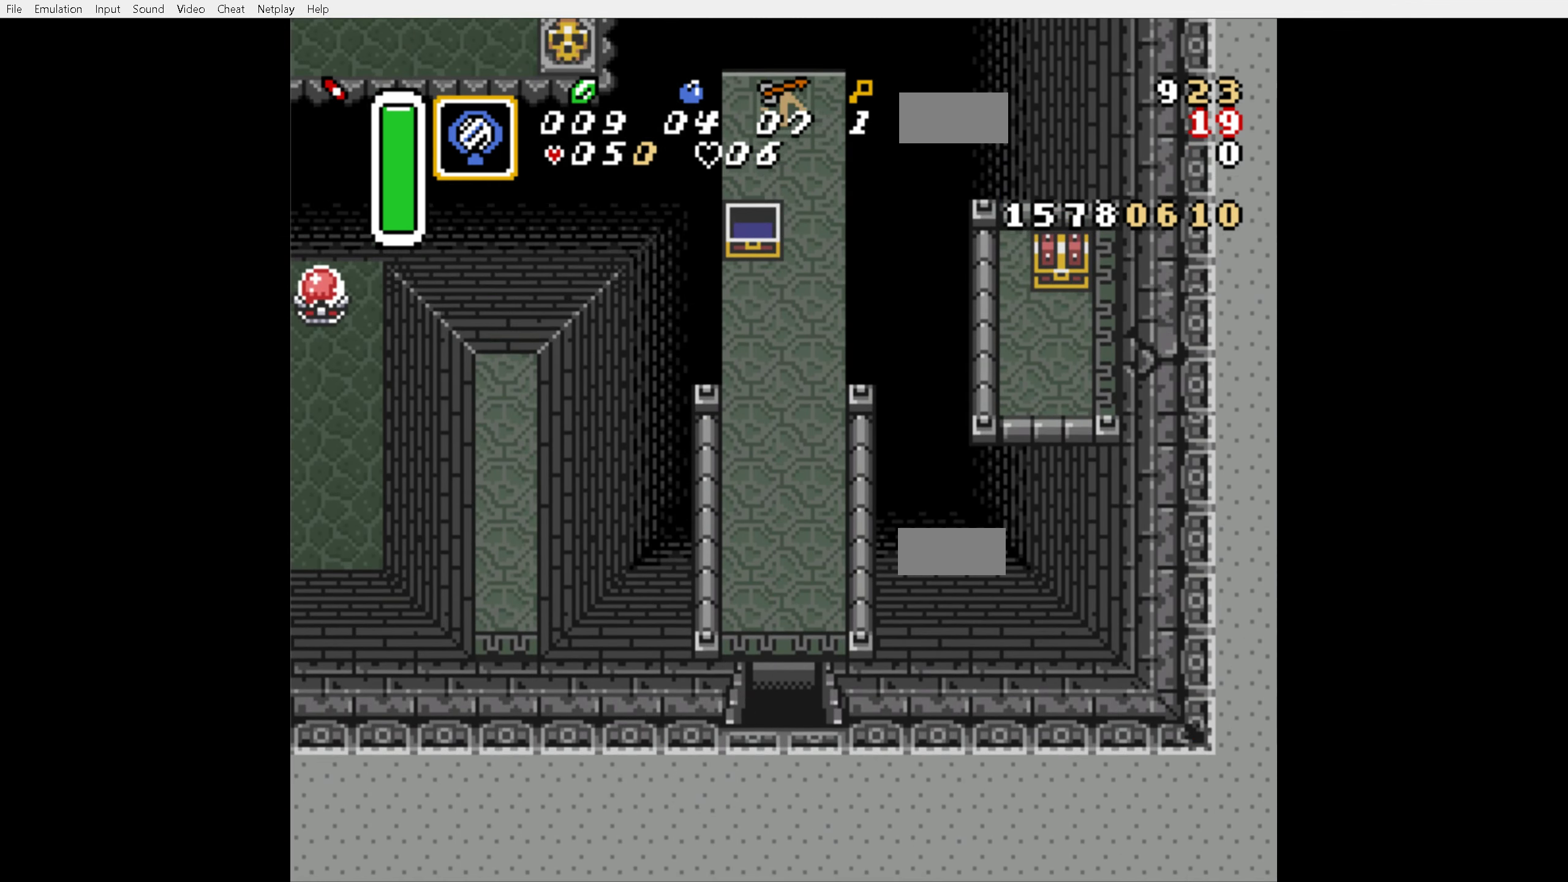
{"buttons": ["DPAD_UP", "DPAD_RIGHT"], "events": [[316, "A", "up"], [316, "DPAD_RIGHT", "down"], [316, "DPAD_UP", "down"]]}
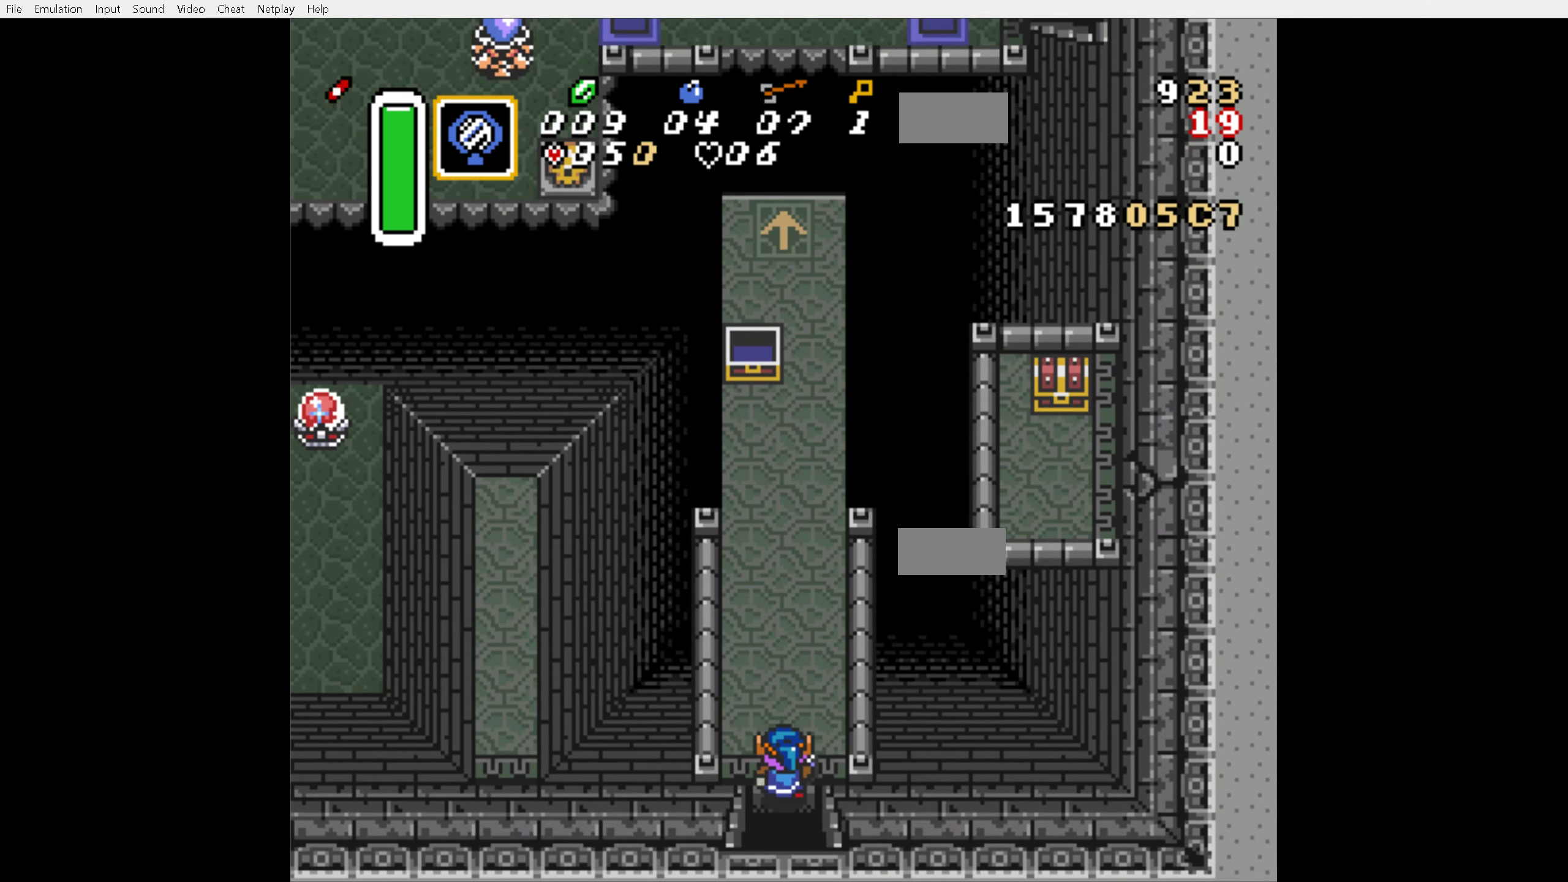
{"buttons": ["A"], "events": [[133, "A", "down"], [200, "DPAD_RIGHT", "up"], [217, "DPAD_UP", "up"]]}
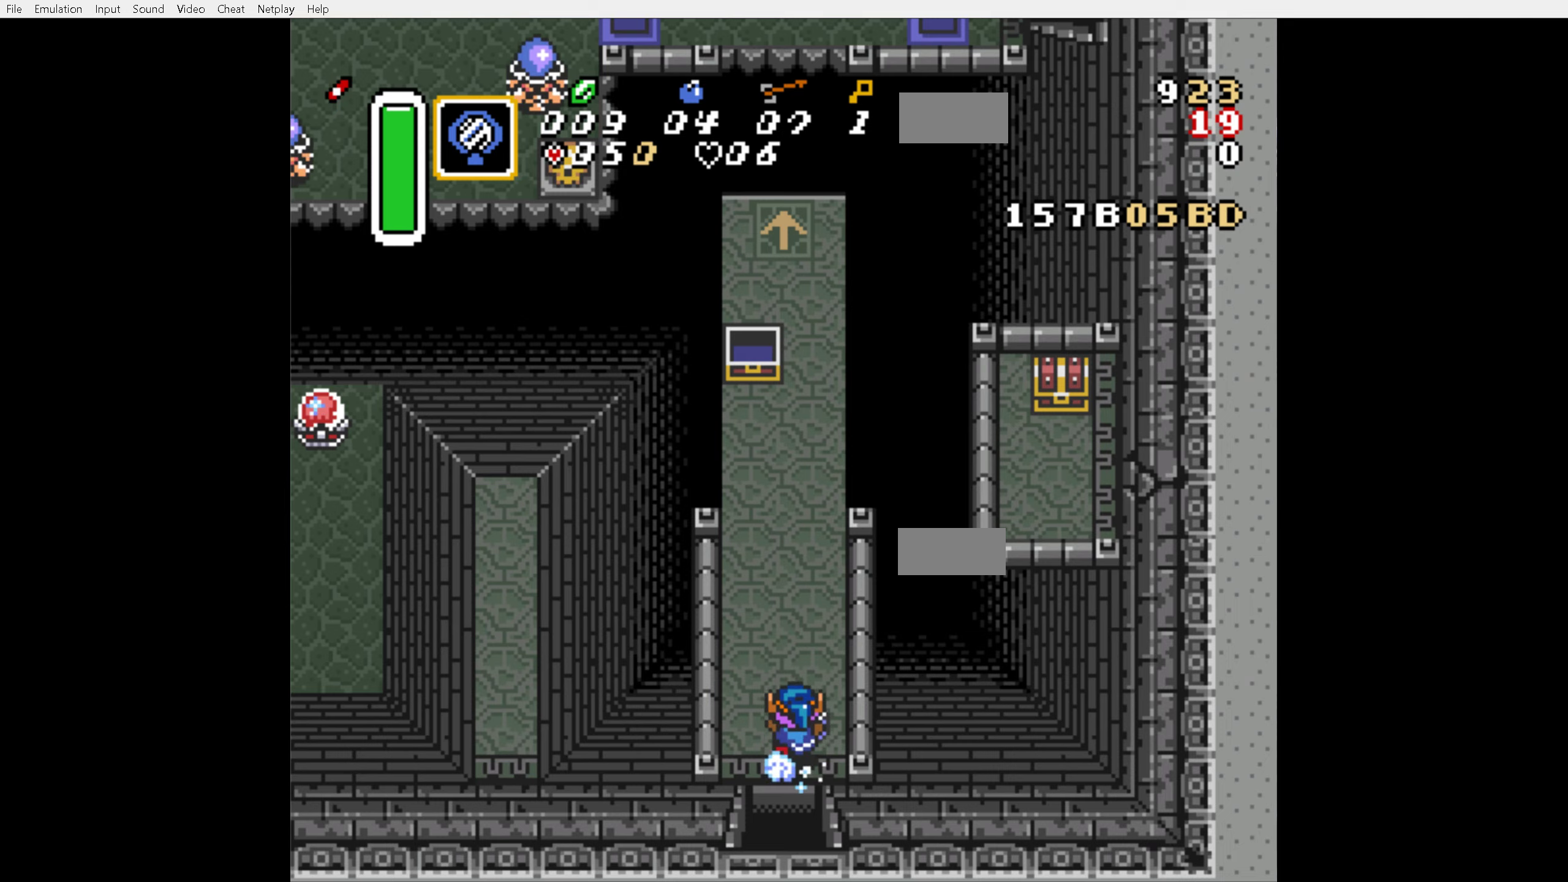
{"buttons": [], "events": [[317, "A", "up"]]}